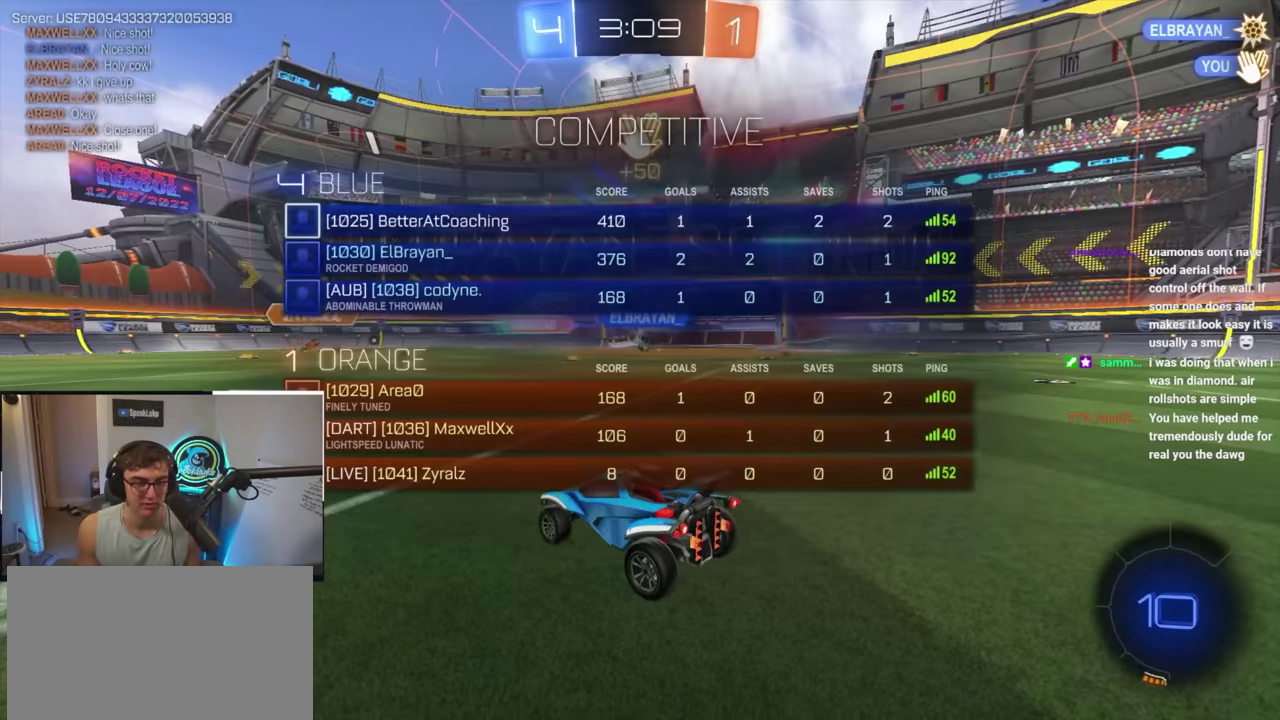
Gameplay with a controller (PlayStation layout); each line is a JSON object with the inputs held at the frame after it. "events" lists button and stick changes between this image and that frame as [ms after this image, input, new state], when the widget could be followed in between. Not read: L3 R3.
{"buttons": ["R2"], "left_stick": "down", "right_stick": "center", "events": []}
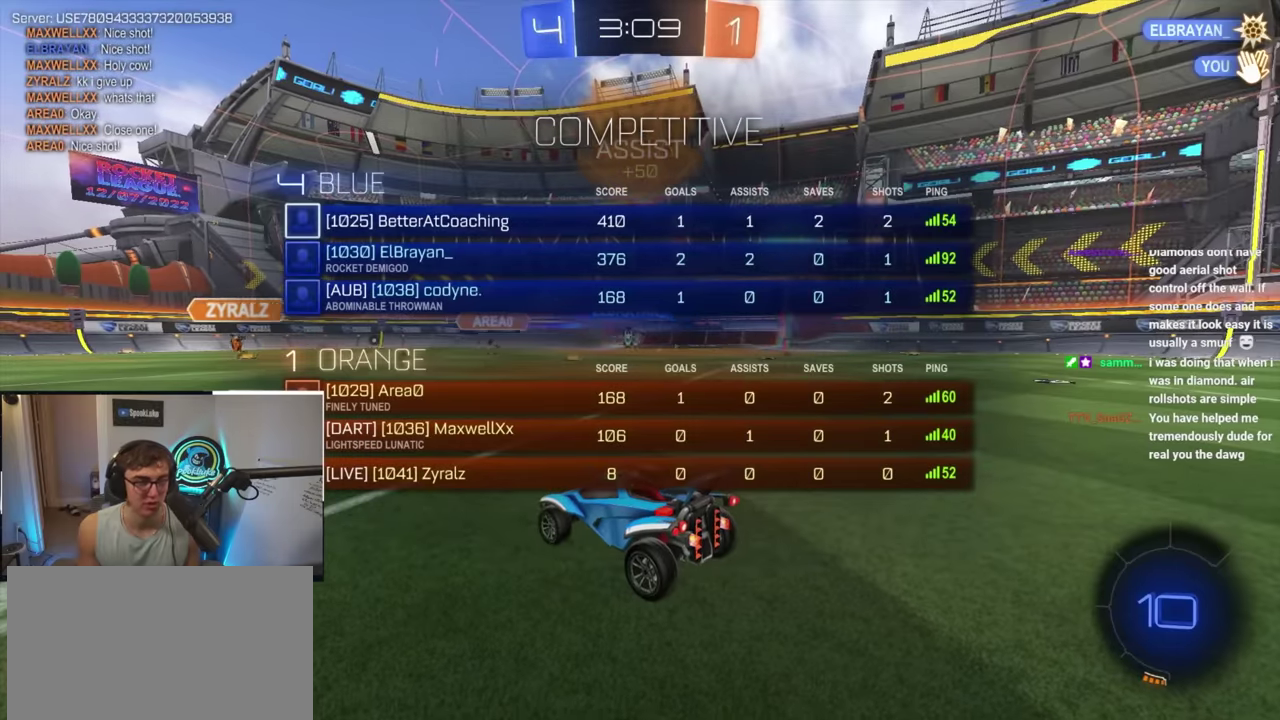
{"buttons": ["R2"], "left_stick": "down", "right_stick": "center", "events": []}
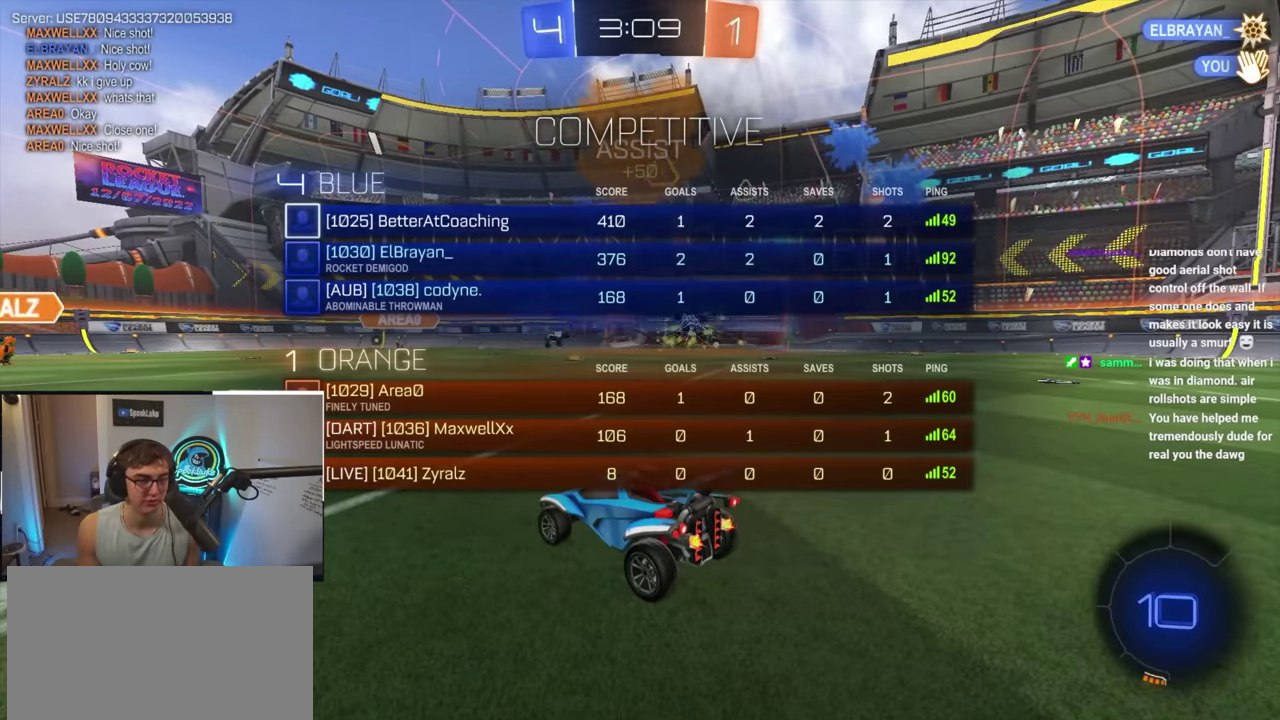
{"buttons": [], "left_stick": "down", "right_stick": "center", "events": [[350, "R2", "up"]]}
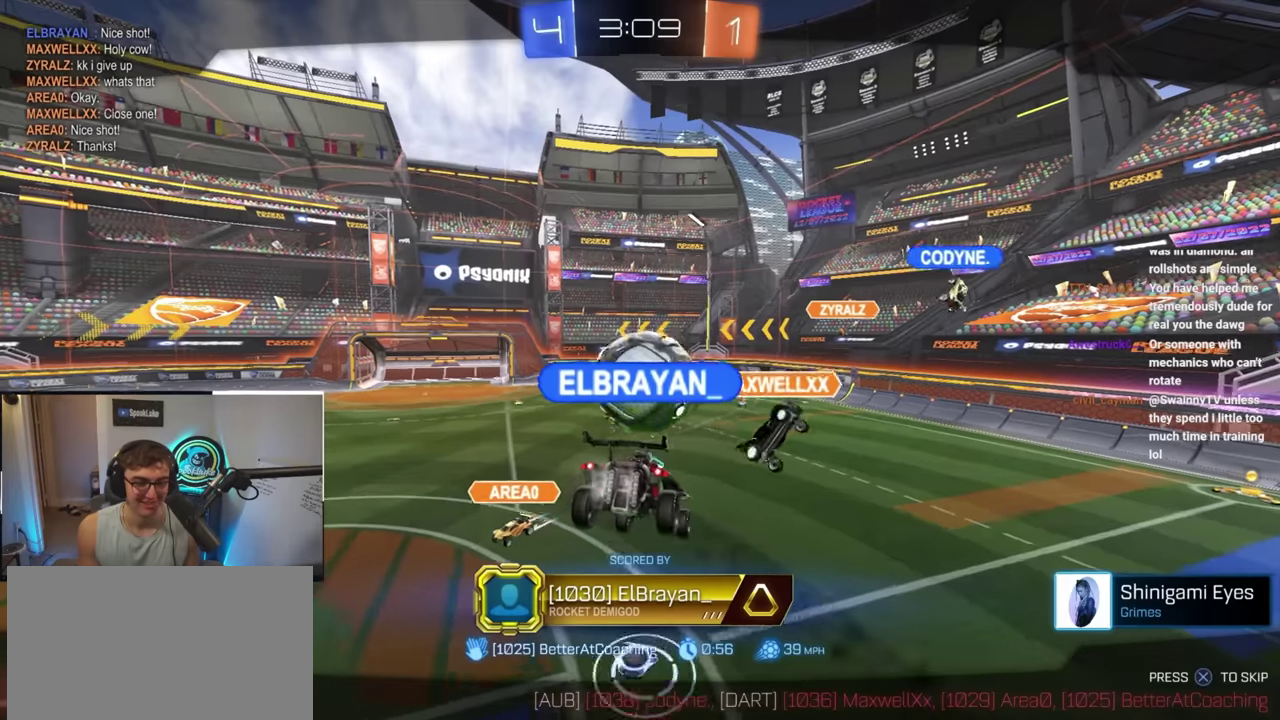
{"buttons": [], "left_stick": "down", "right_stick": "center", "events": []}
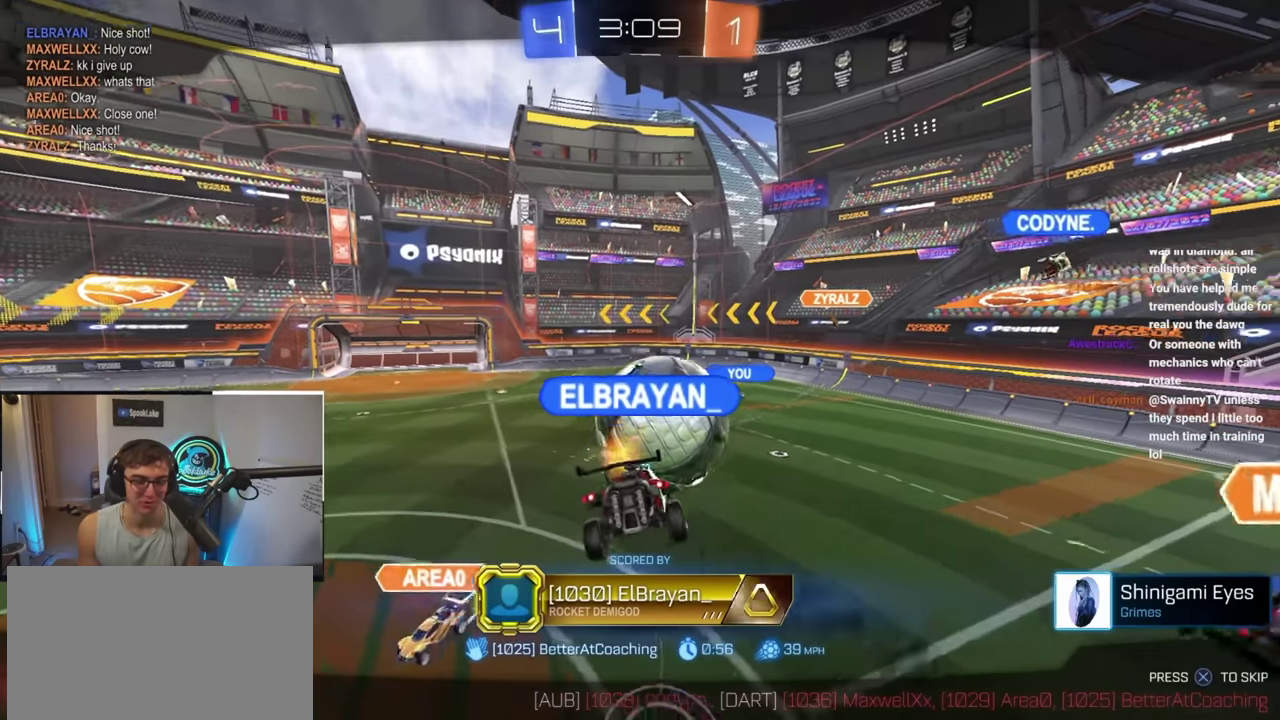
{"buttons": [], "left_stick": "down", "right_stick": "center", "events": []}
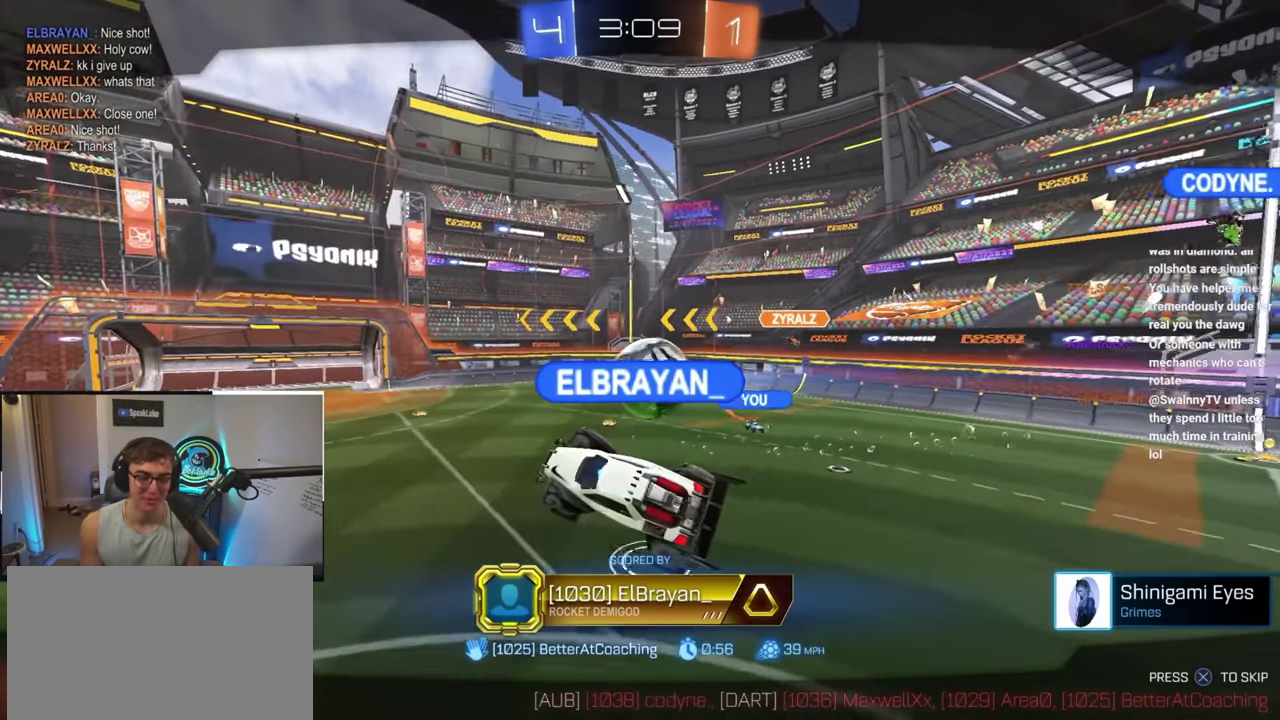
{"buttons": [], "left_stick": "down", "right_stick": "center", "events": []}
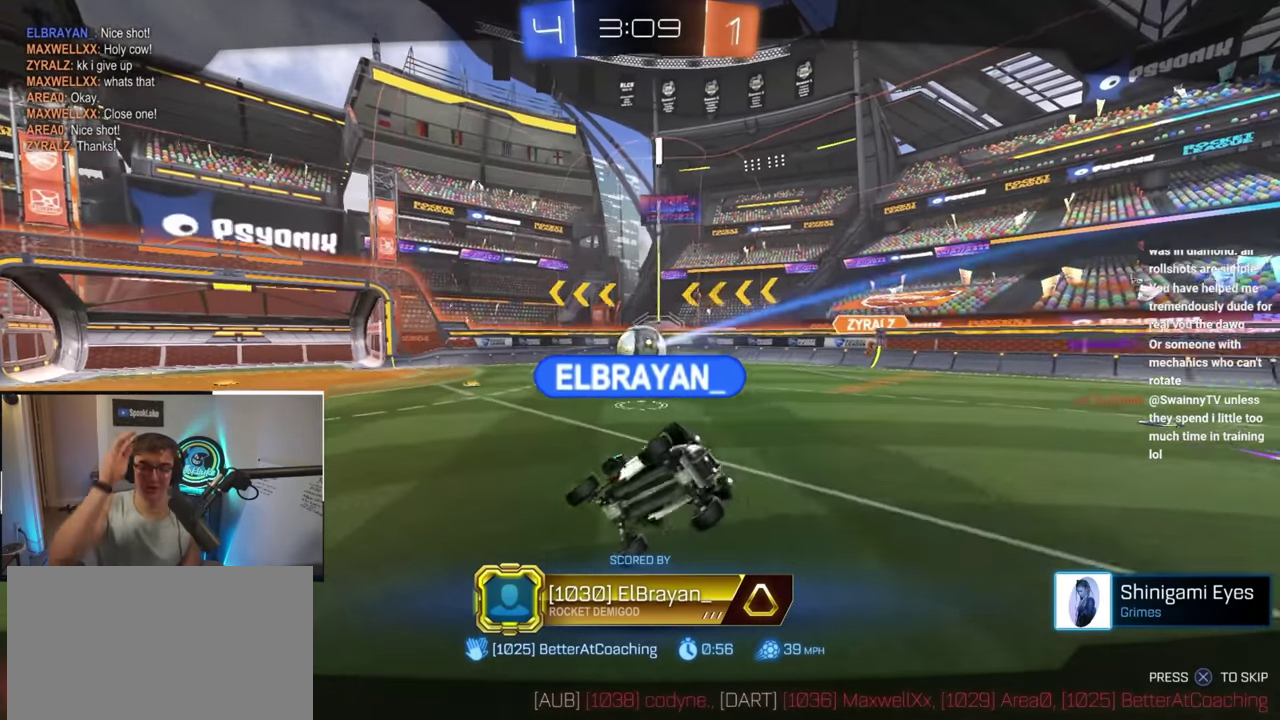
{"buttons": [], "left_stick": "down", "right_stick": "center", "events": []}
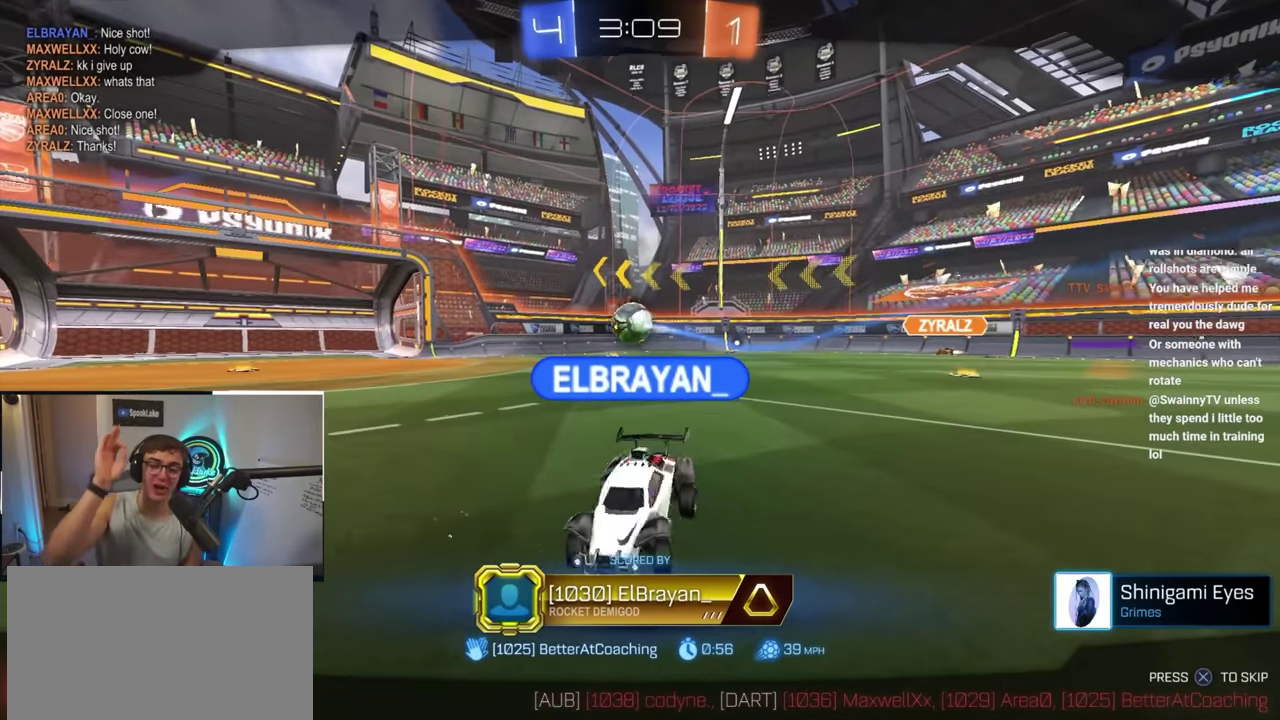
{"buttons": [], "left_stick": "down", "right_stick": "center", "events": []}
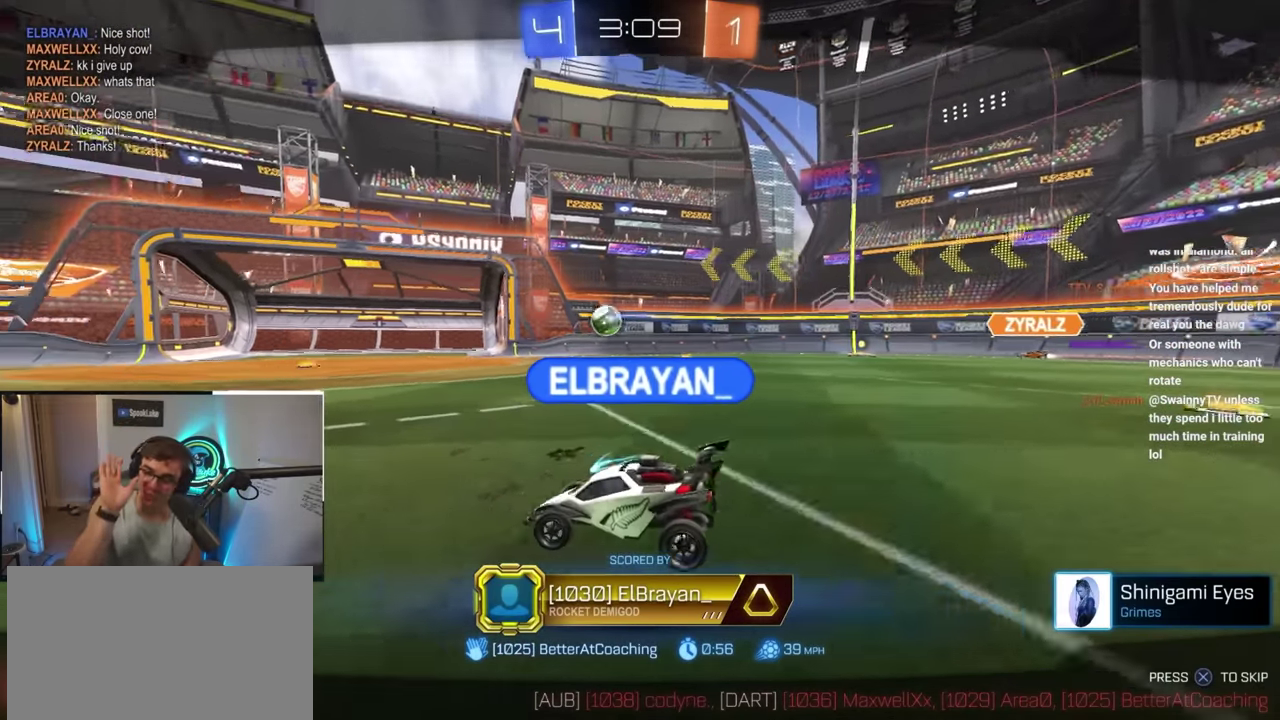
{"buttons": [], "left_stick": "down", "right_stick": "center", "events": []}
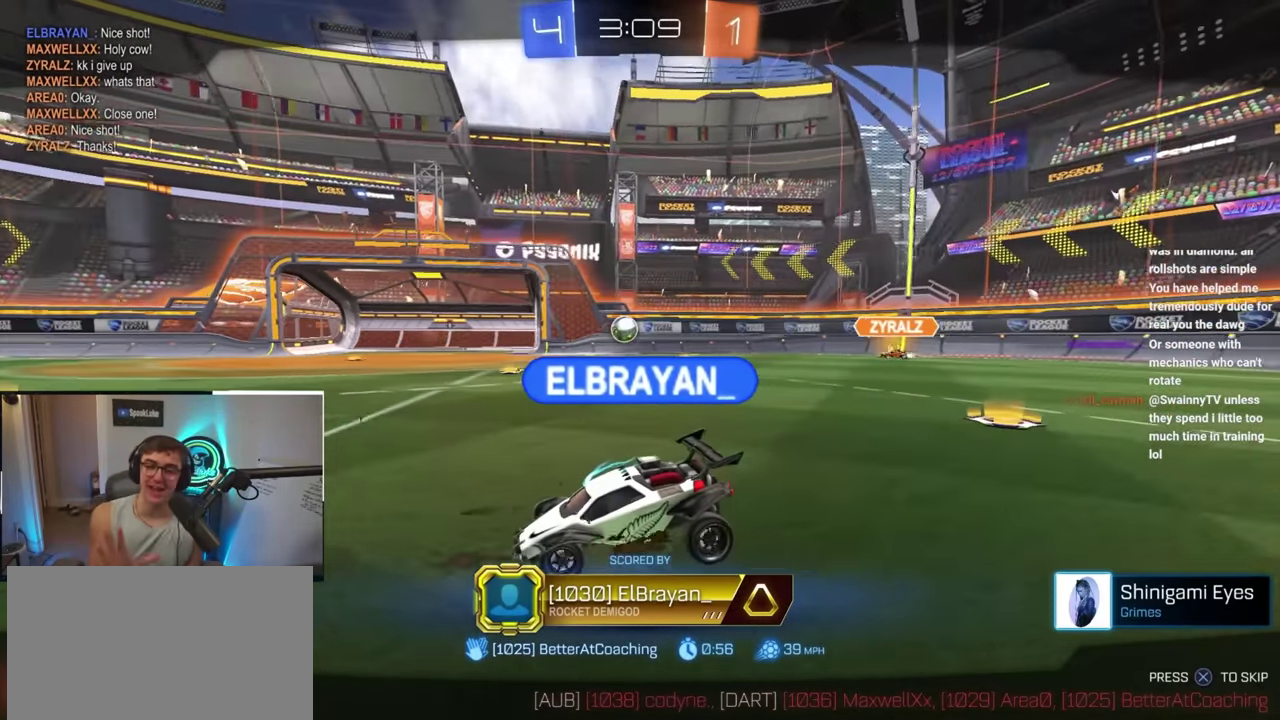
{"buttons": [], "left_stick": "down", "right_stick": "center", "events": []}
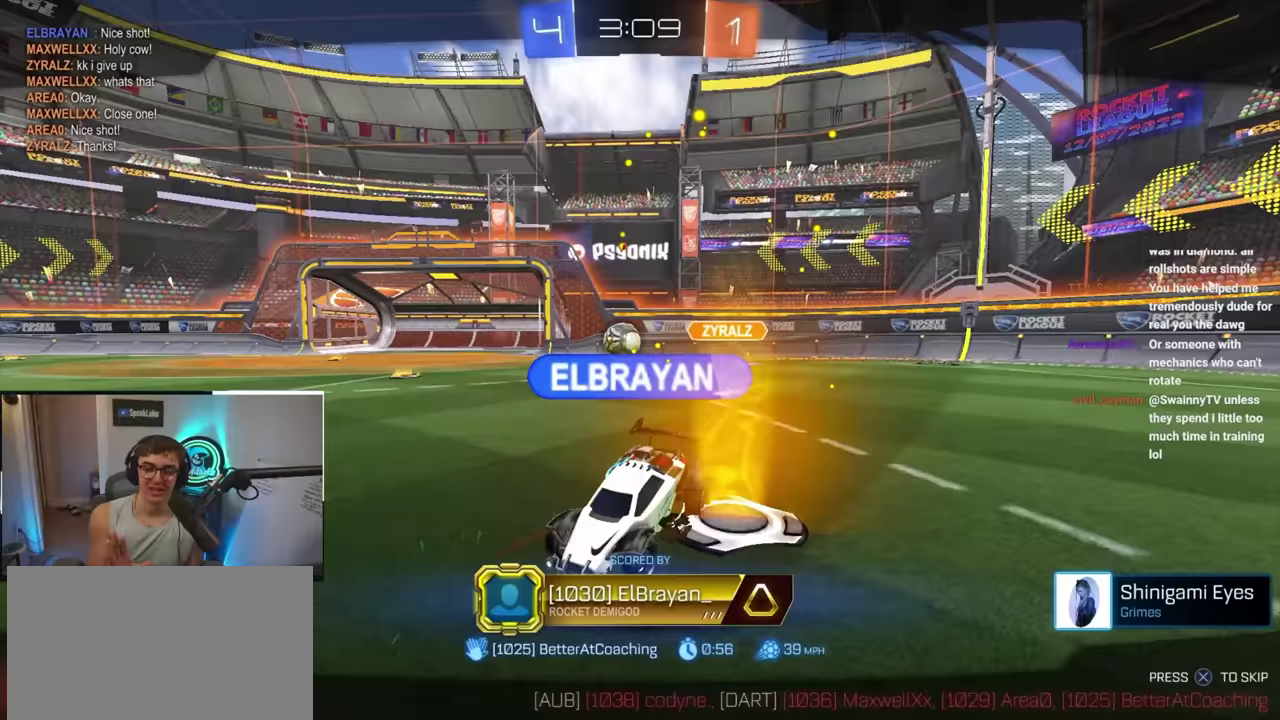
{"buttons": [], "left_stick": "down", "right_stick": "center", "events": []}
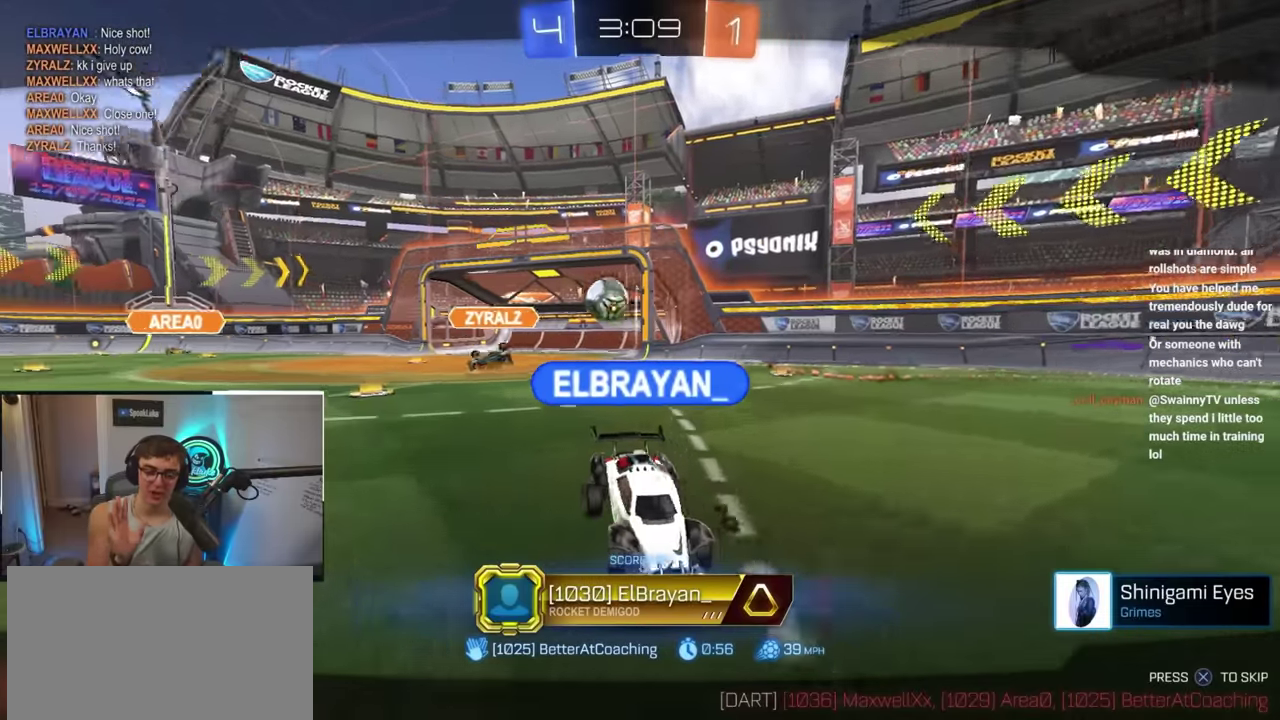
{"buttons": [], "left_stick": "down", "right_stick": "center", "events": []}
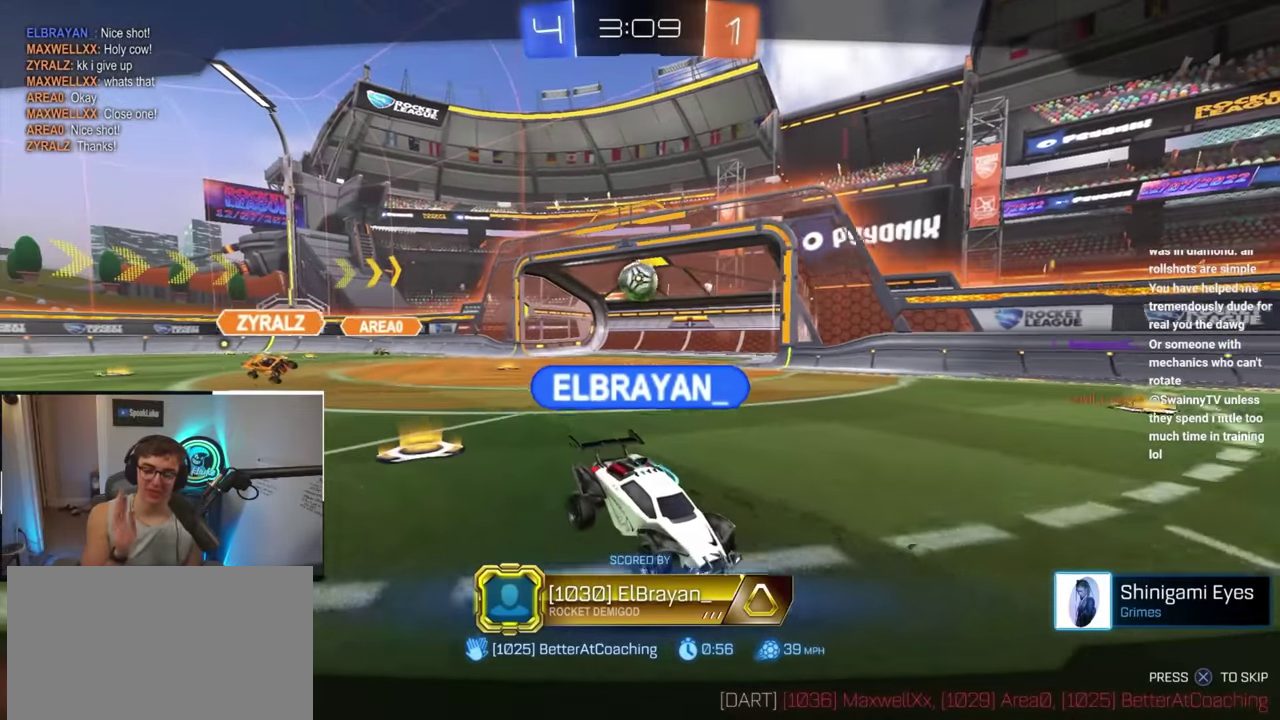
{"buttons": [], "left_stick": "down", "right_stick": "center", "events": []}
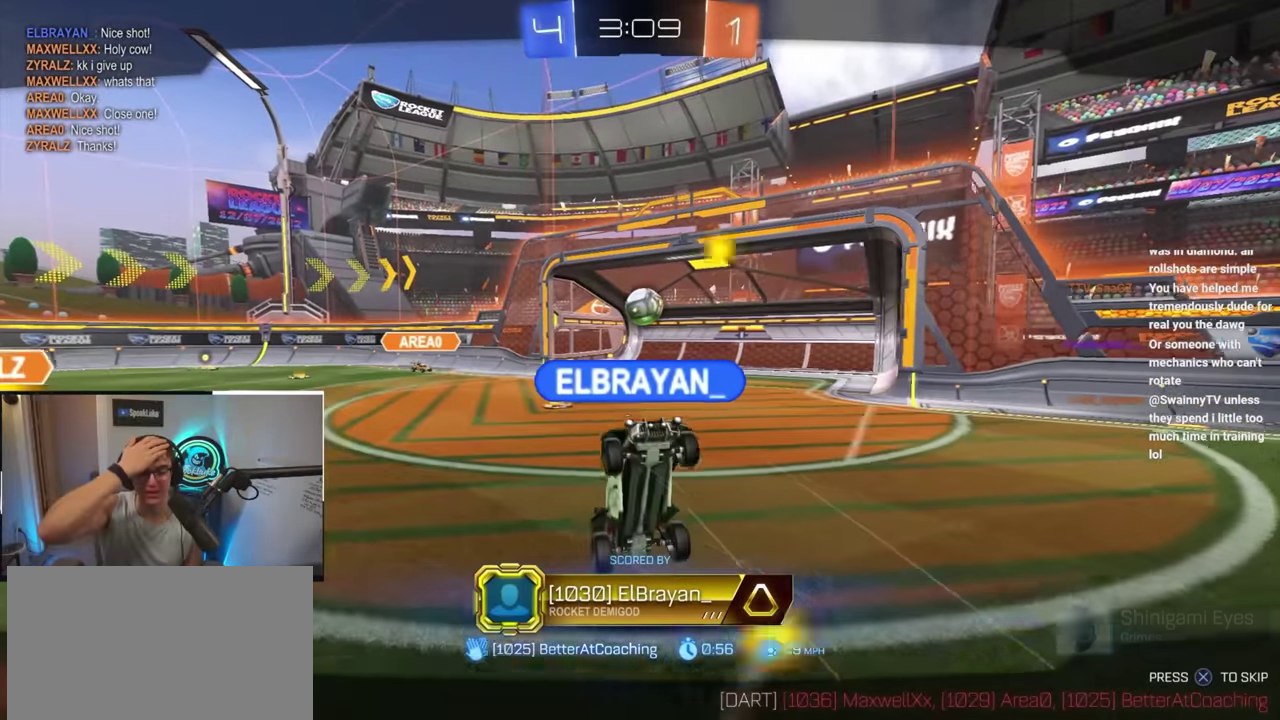
{"buttons": [], "left_stick": "down-left", "right_stick": "center", "events": [[417, "left_stick", "down-left"]]}
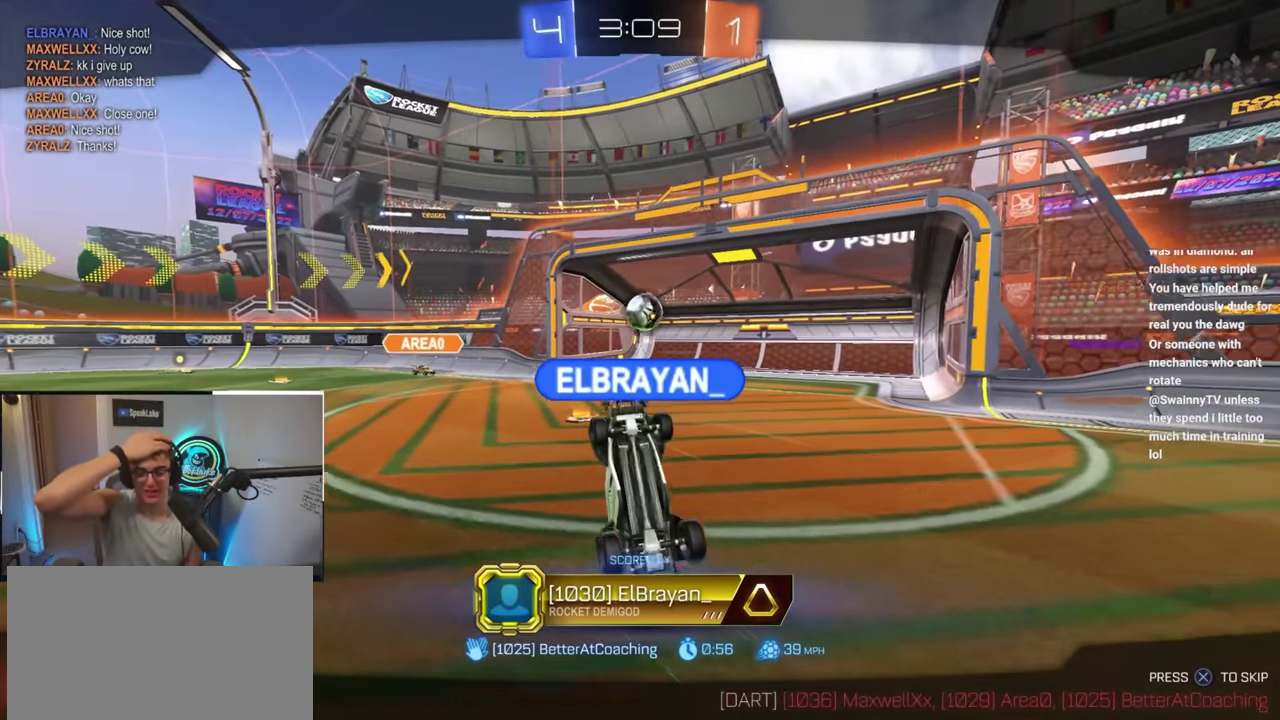
{"buttons": [], "left_stick": "down", "right_stick": "center", "events": [[467, "left_stick", "down"]]}